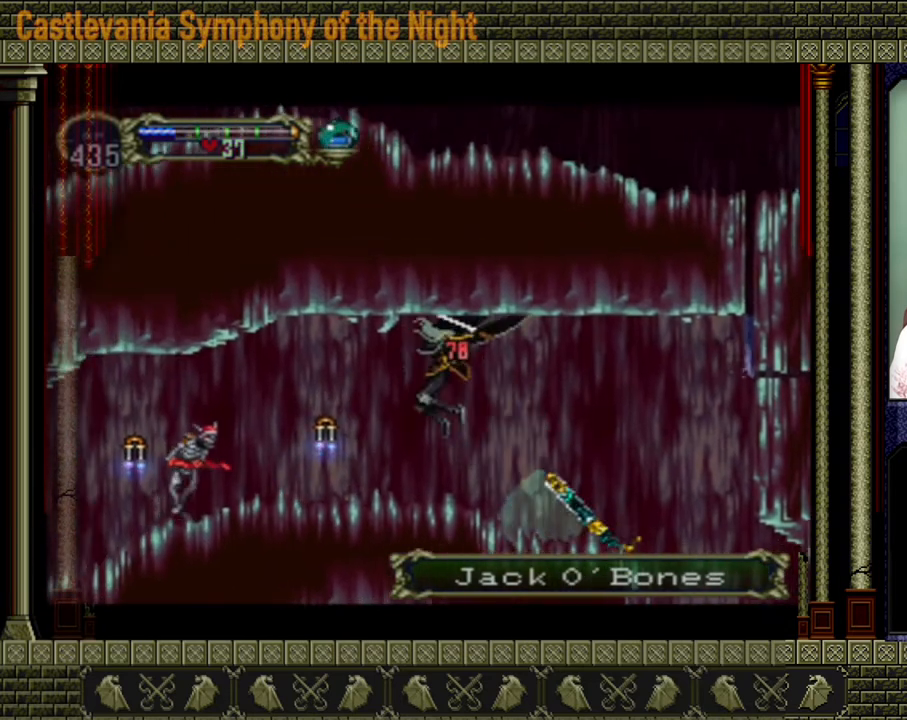
Gameplay with a controller (Xbox layout); each line is a JSON object with the inputs held at the frame after it. "events" lists button and stick changes between this image and that frame as [ms after this image, input, new state], when the widget could be followed in between. Not read: L3 R3 right_stick.
{"buttons": [], "left_stick": "down-left", "events": [[360, "X", "down"], [440, "X", "up"]]}
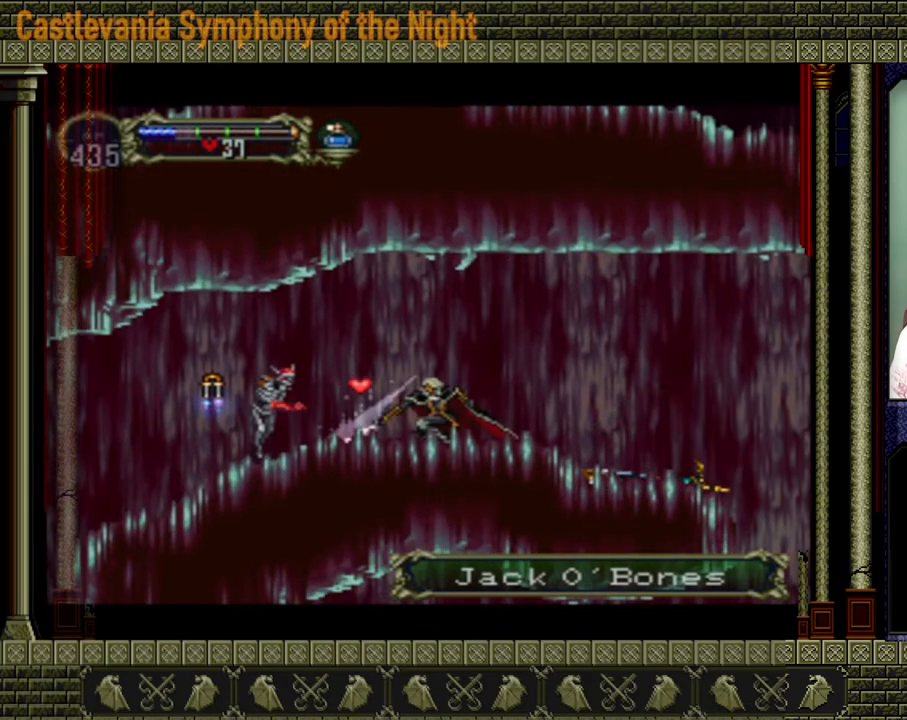
{"buttons": [], "left_stick": "center", "events": [[160, "left_stick", "center"], [320, "left_stick", "down-left"], [360, "X", "down"], [480, "X", "up"], [520, "left_stick", "center"]]}
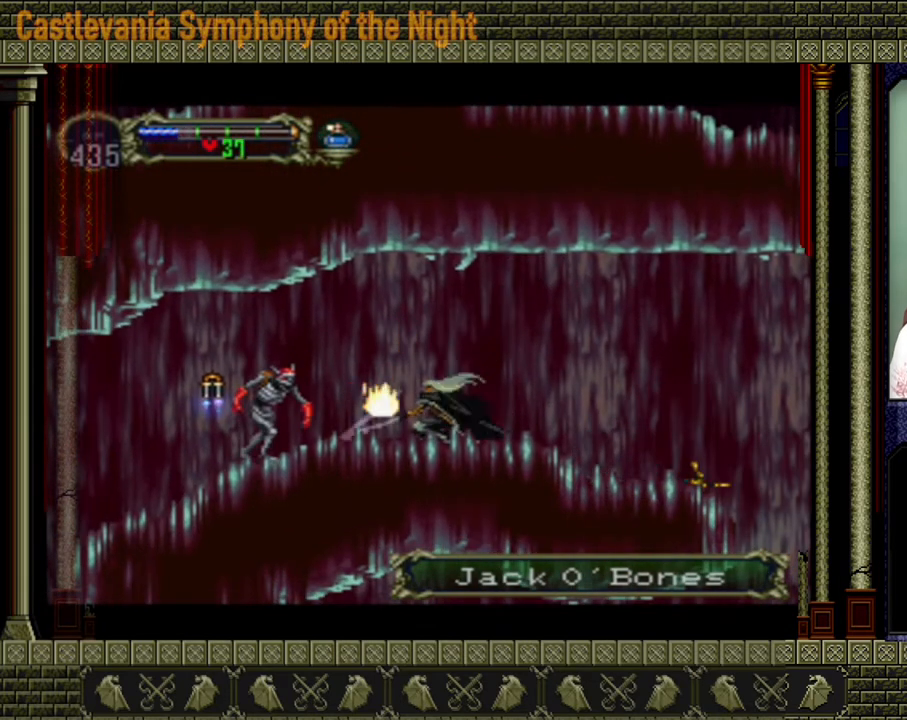
{"buttons": [], "left_stick": "down-left", "events": [[360, "left_stick", "left"], [440, "left_stick", "down-left"]]}
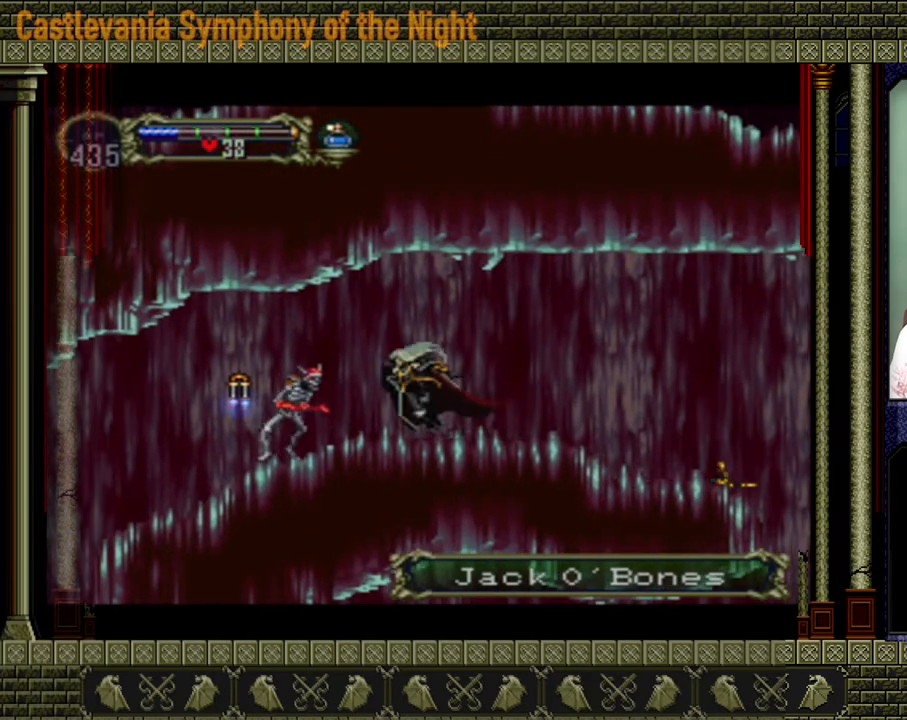
{"buttons": [], "left_stick": "left", "events": [[40, "X", "down"], [80, "X", "up"], [160, "left_stick", "center"], [440, "left_stick", "left"]]}
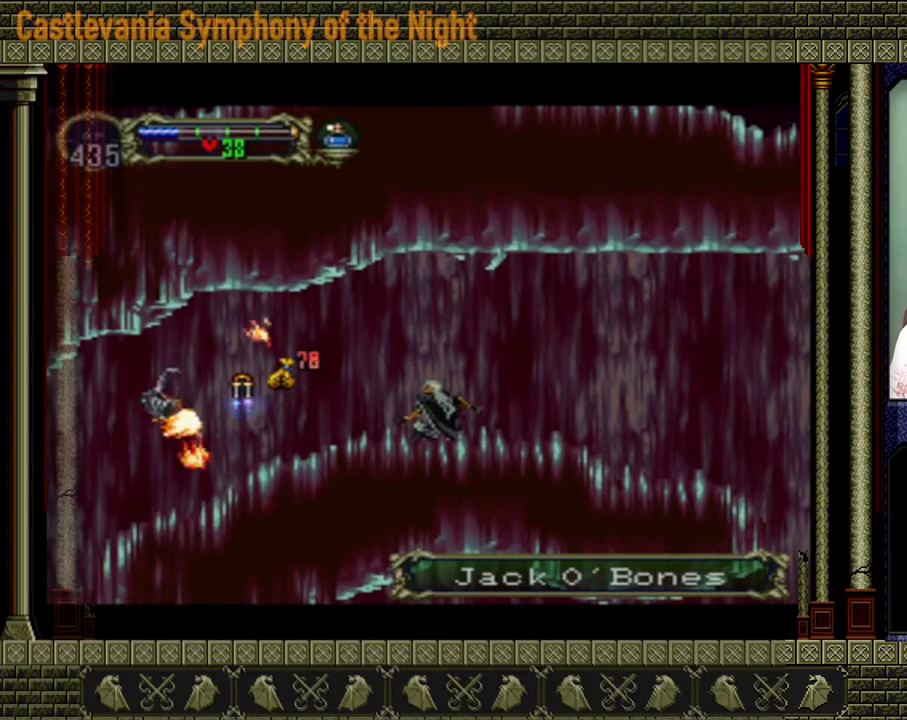
{"buttons": [], "left_stick": "down-left", "events": [[160, "A", "down"], [240, "left_stick", "down-left"], [280, "A", "up"], [400, "X", "down"], [480, "X", "up"]]}
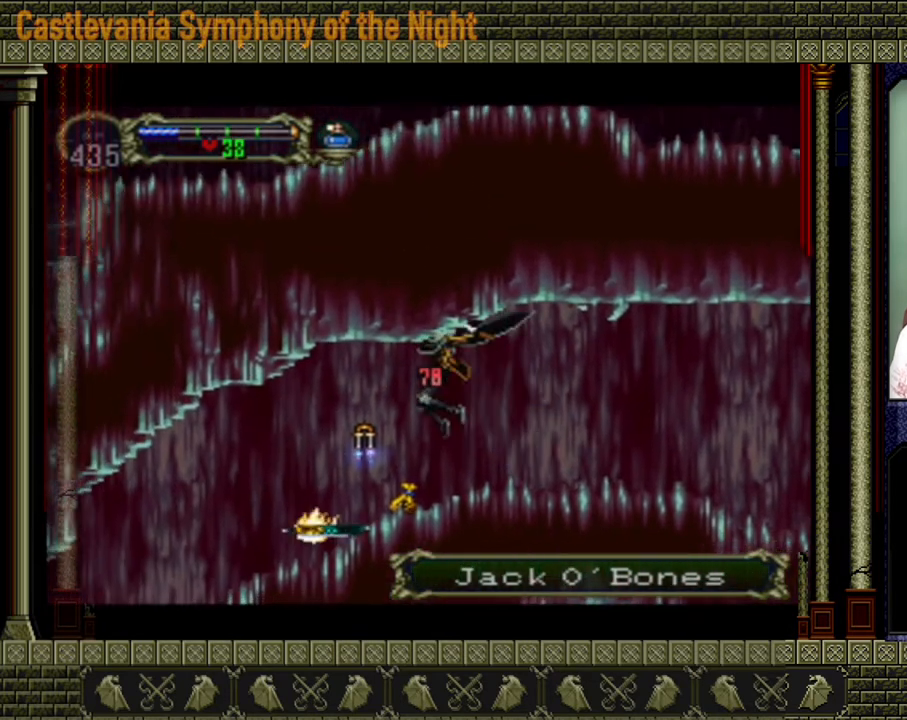
{"buttons": [], "left_stick": "left", "events": [[80, "left_stick", "left"]]}
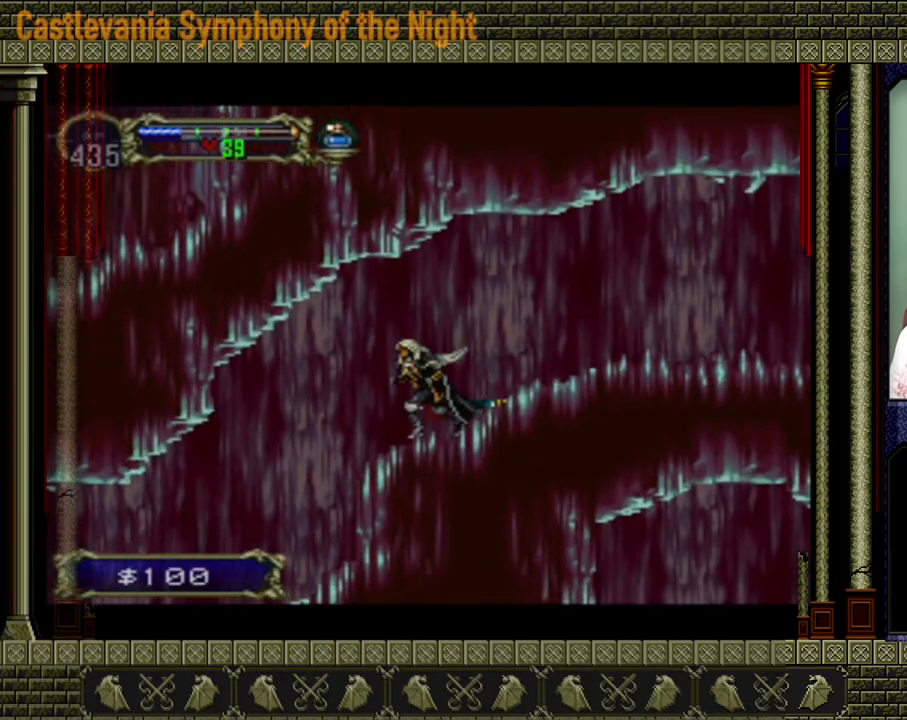
{"buttons": [], "left_stick": "left", "events": []}
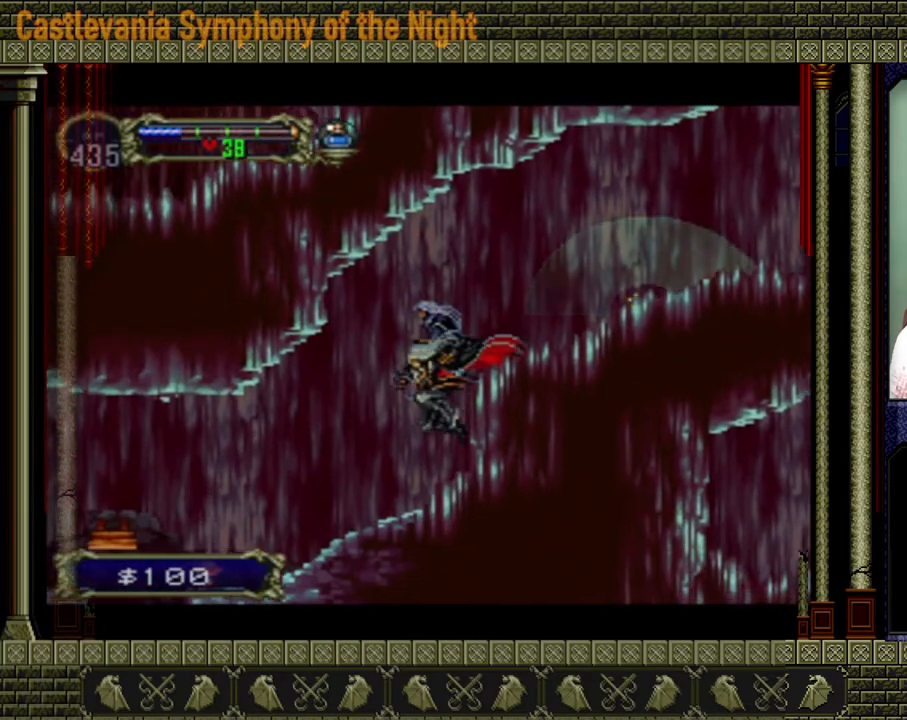
{"buttons": [], "left_stick": "left", "events": []}
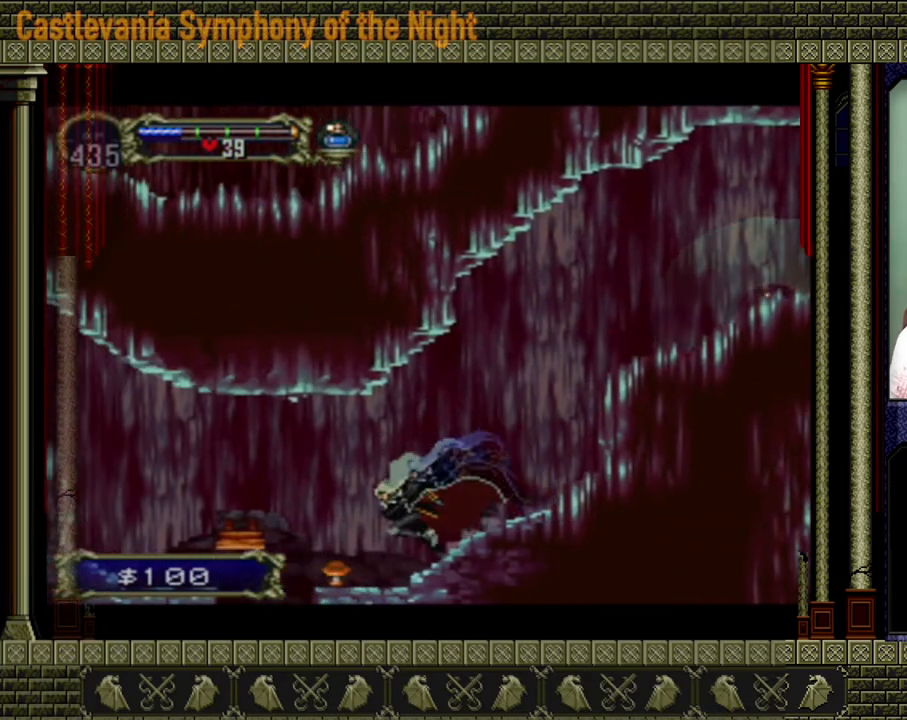
{"buttons": [], "left_stick": "left", "events": [[200, "A", "down"], [320, "A", "up"]]}
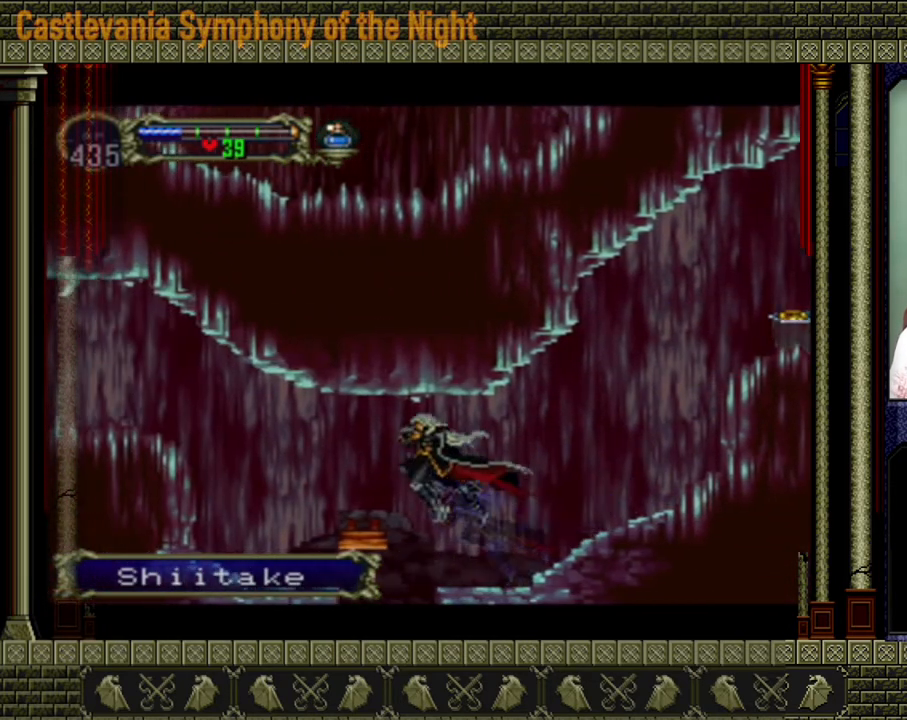
{"buttons": [], "left_stick": "left", "events": [[160, "A", "down"], [320, "A", "up"]]}
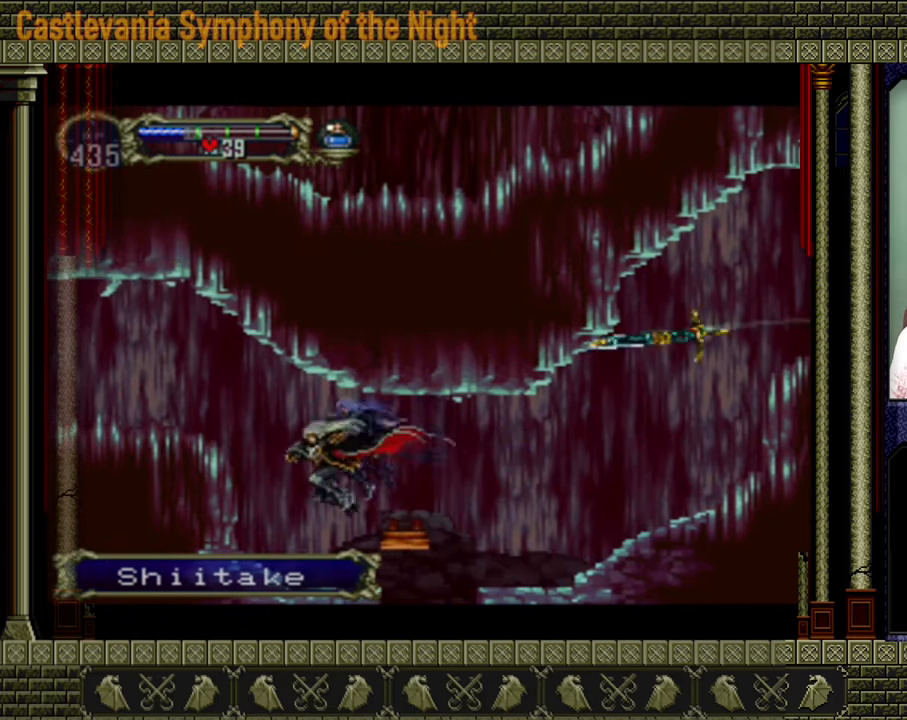
{"buttons": [], "left_stick": "center", "events": [[360, "left_stick", "center"]]}
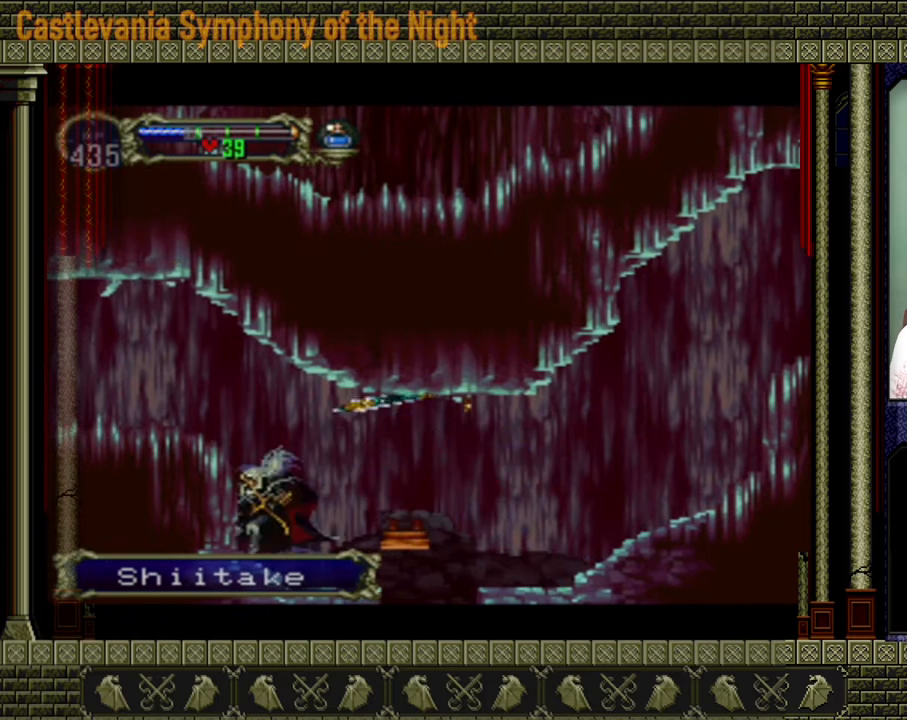
{"buttons": [], "left_stick": "center", "events": [[80, "left_stick", "right"], [280, "left_stick", "center"]]}
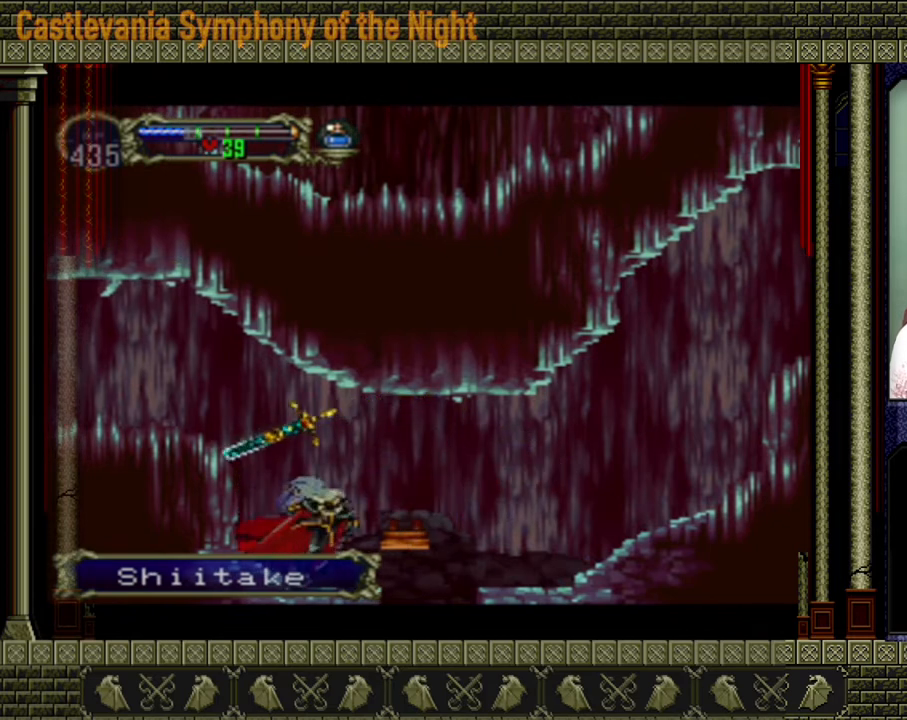
{"buttons": ["A"], "left_stick": "left", "events": [[280, "left_stick", "up-left"], [360, "A", "down"], [480, "left_stick", "left"]]}
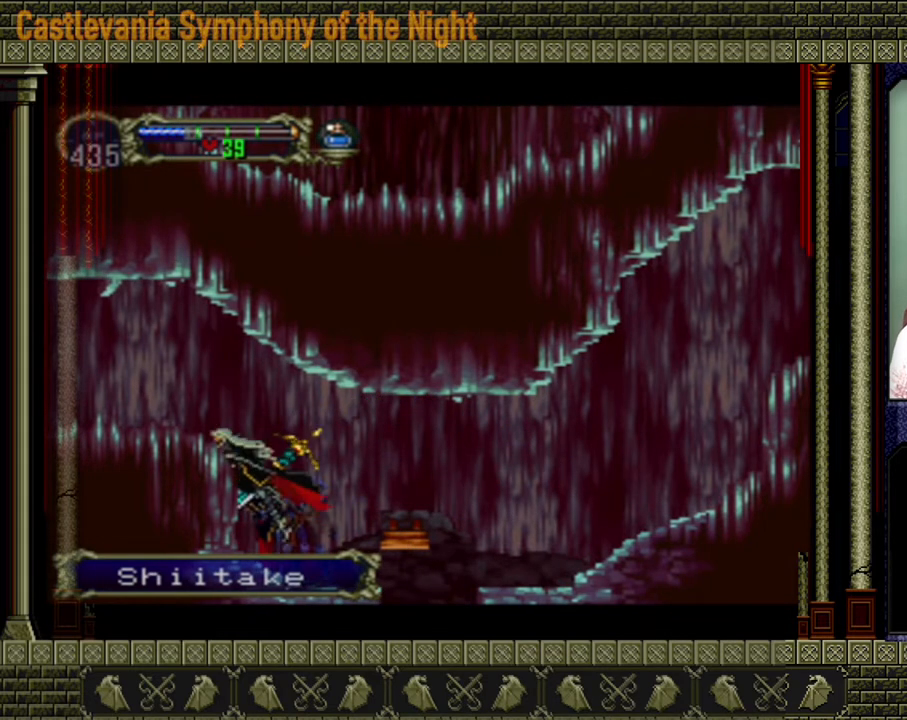
{"buttons": [], "left_stick": "up-left", "events": [[200, "A", "up"], [400, "left_stick", "up-left"]]}
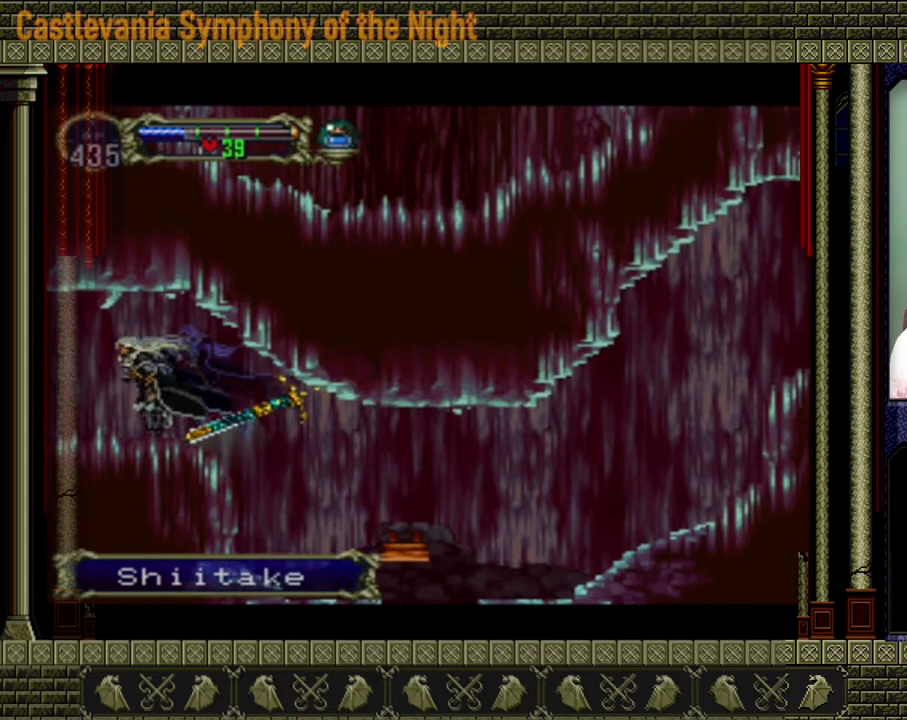
{"buttons": [], "left_stick": "up-left", "events": []}
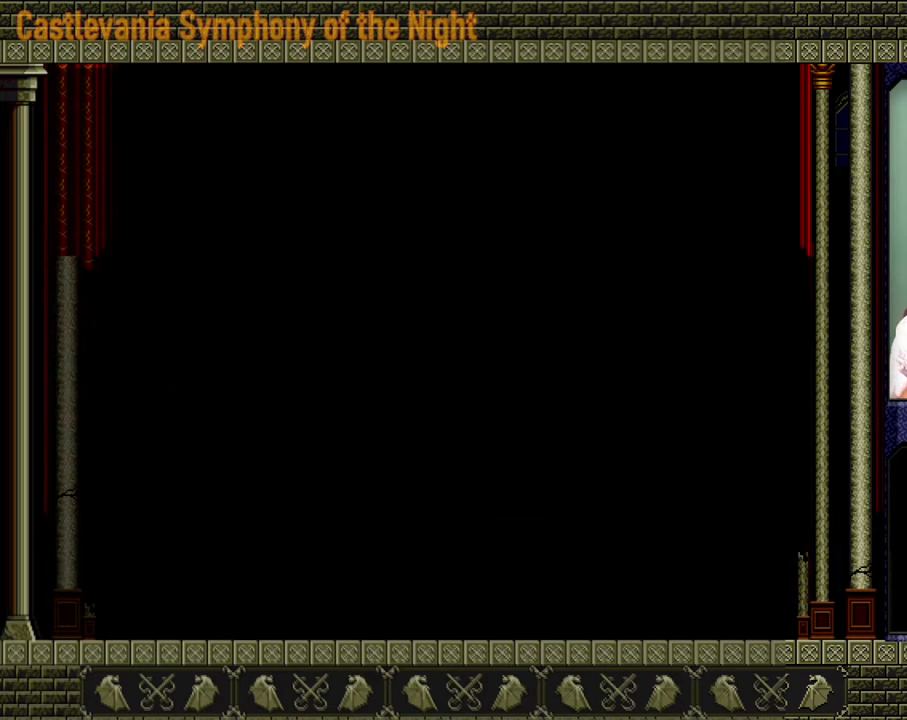
{"buttons": [], "left_stick": "up-left", "events": []}
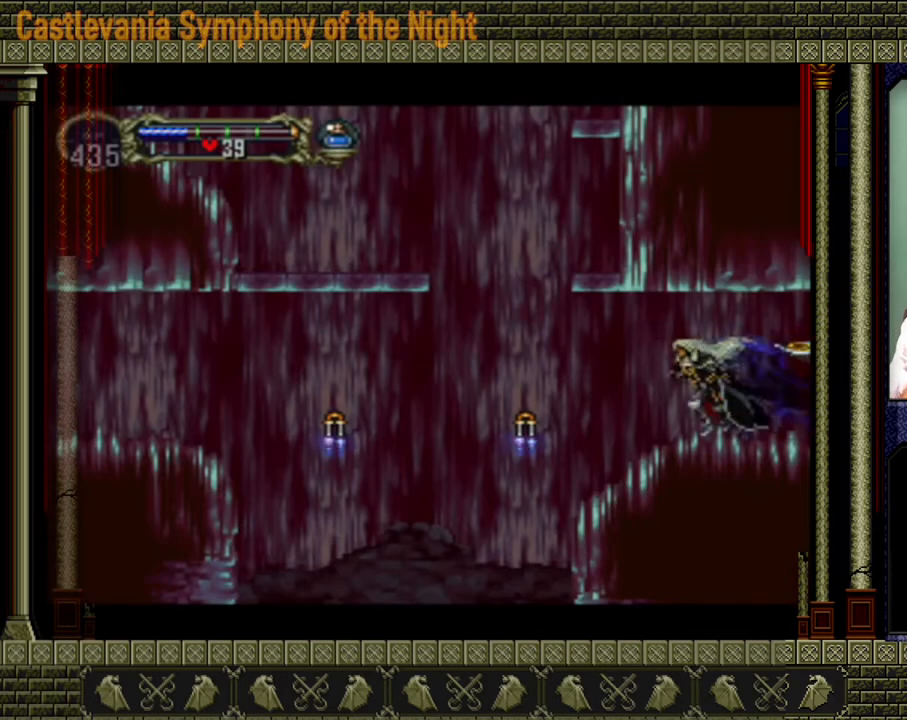
{"buttons": [], "left_stick": "center", "events": [[80, "left_stick", "center"]]}
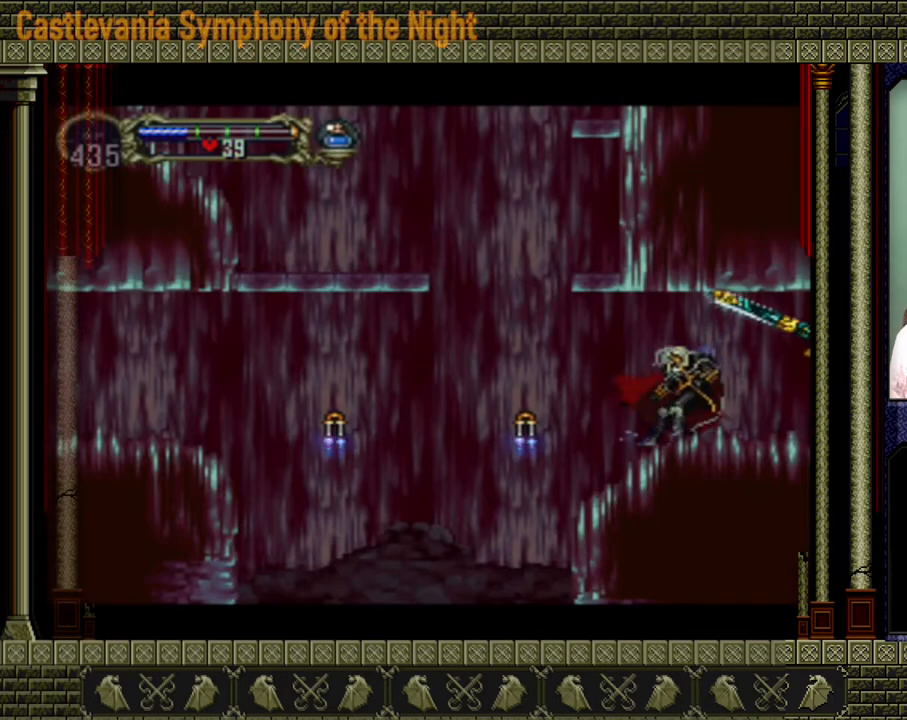
{"buttons": [], "left_stick": "left", "events": [[280, "left_stick", "left"]]}
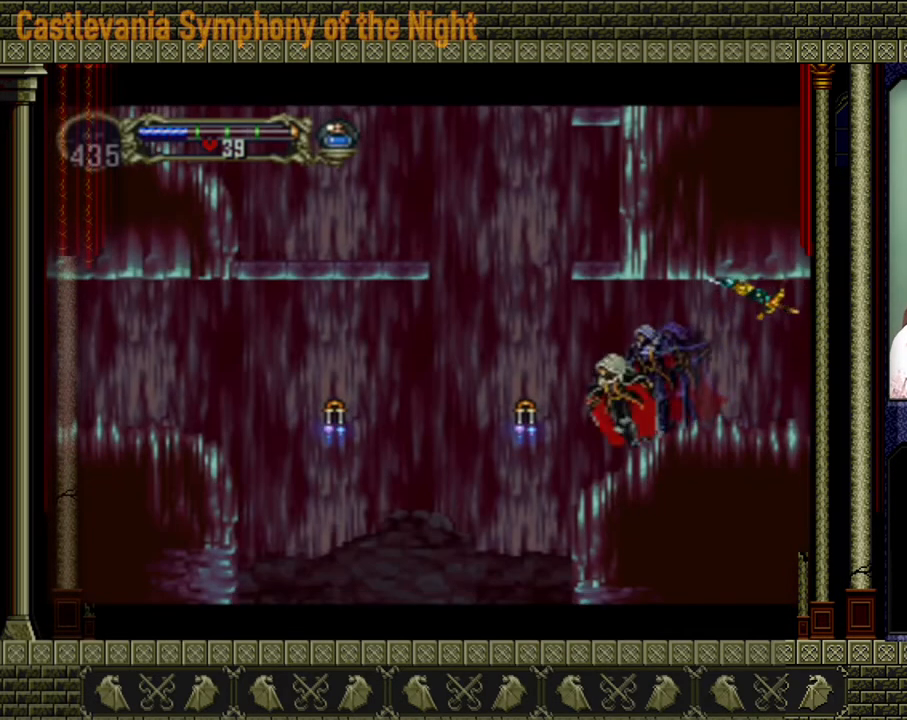
{"buttons": [], "left_stick": "left", "events": [[160, "A", "down"], [320, "A", "up"]]}
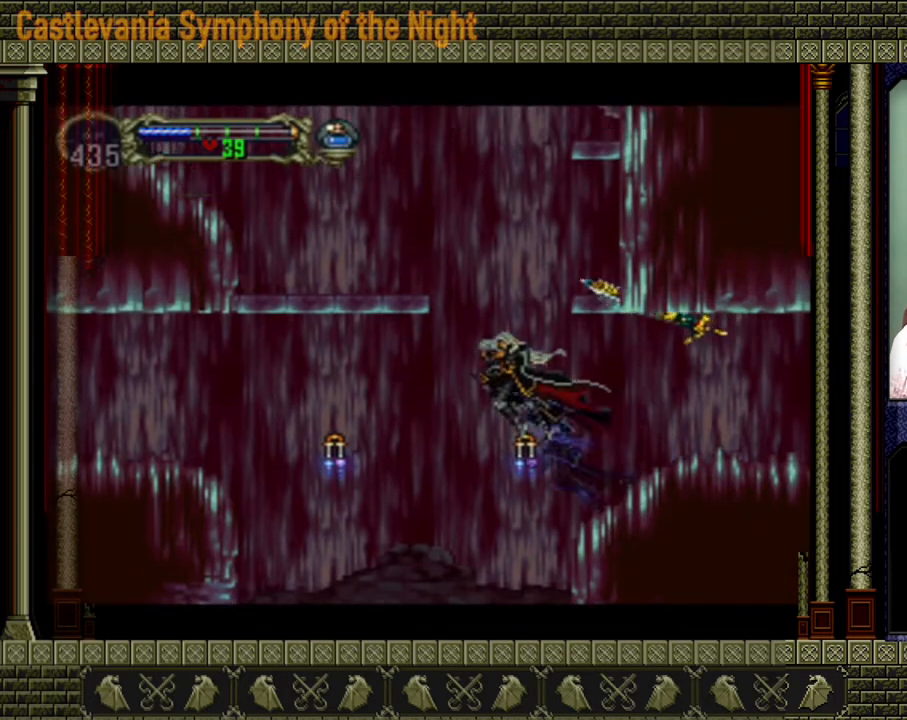
{"buttons": [], "left_stick": "left", "events": [[280, "A", "down"], [480, "A", "up"]]}
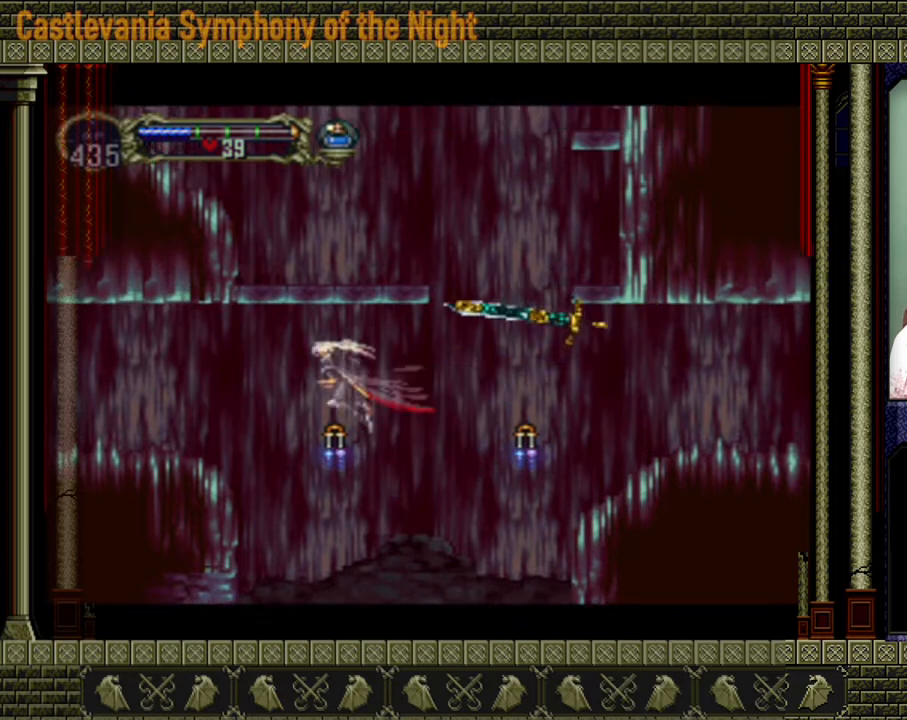
{"buttons": [], "left_stick": "left", "events": []}
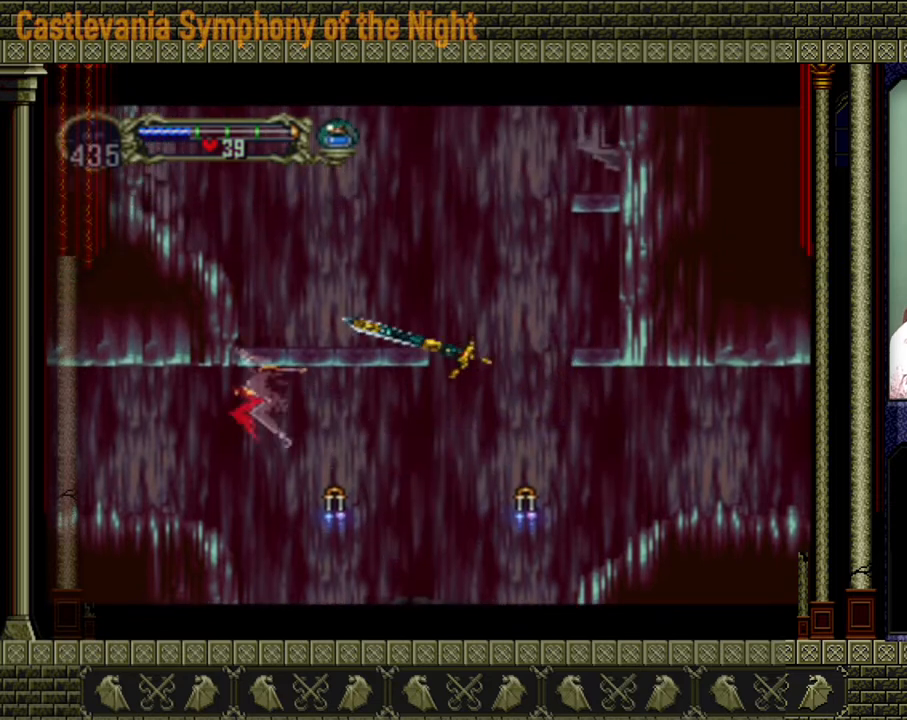
{"buttons": [], "left_stick": "left", "events": []}
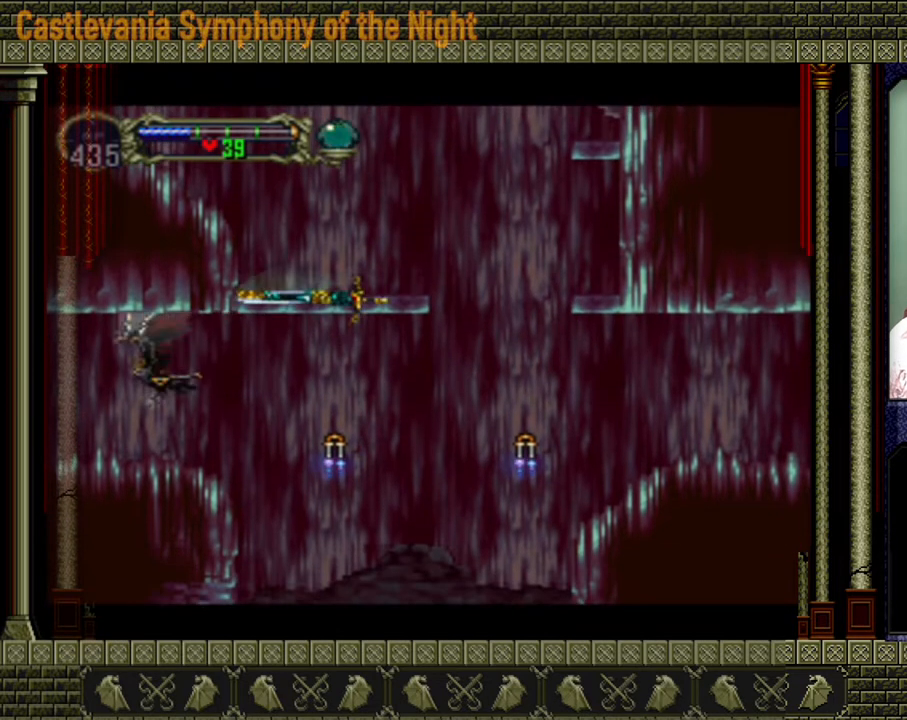
{"buttons": [], "left_stick": "center", "events": [[40, "left_stick", "center"]]}
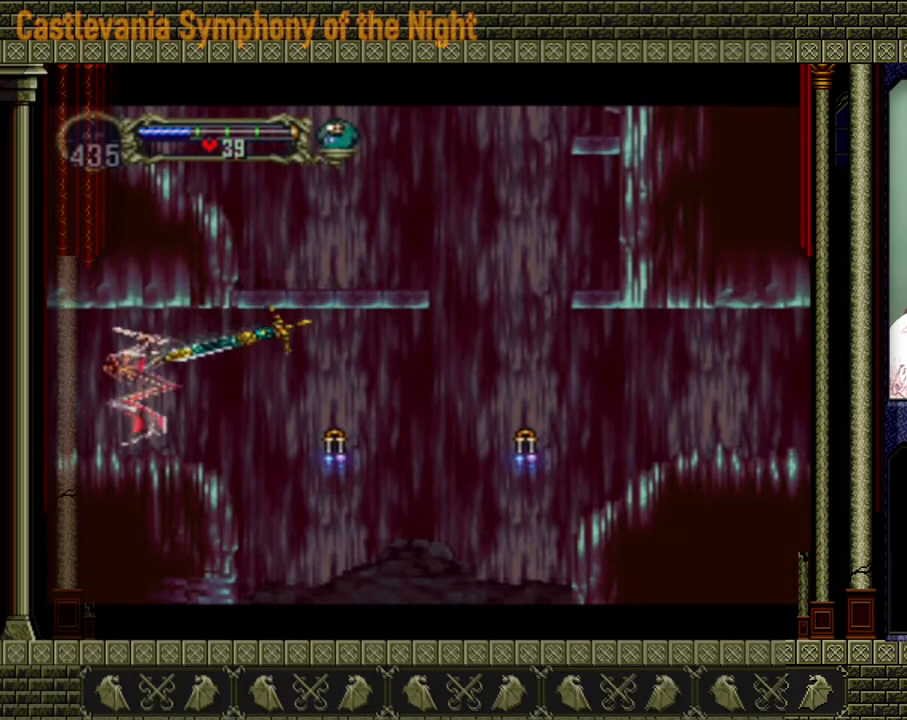
{"buttons": [], "left_stick": "left", "events": [[400, "left_stick", "left"]]}
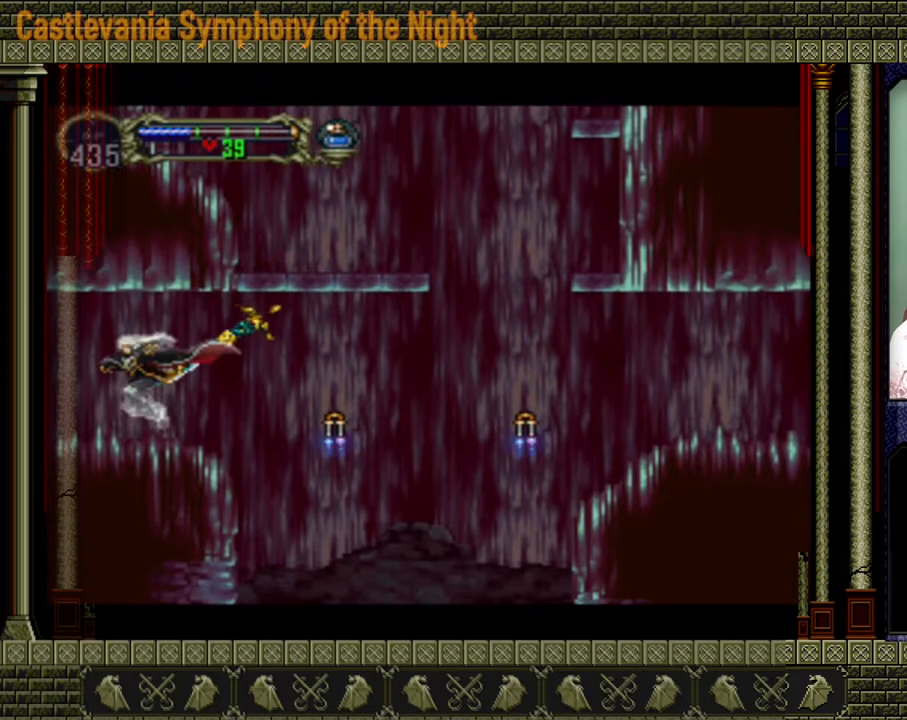
{"buttons": [], "left_stick": "left", "events": []}
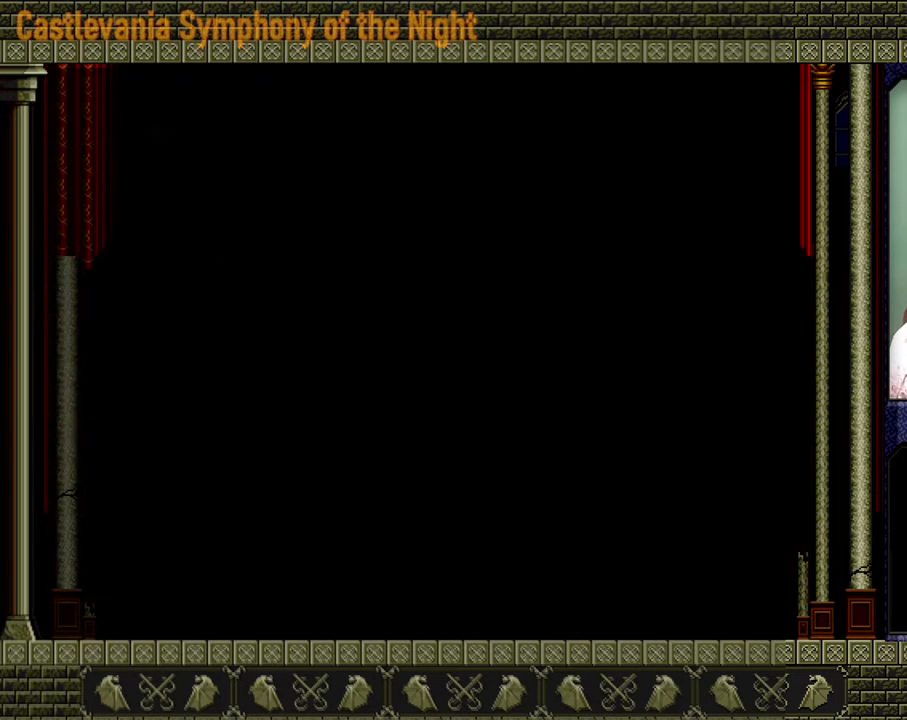
{"buttons": [], "left_stick": "left", "events": []}
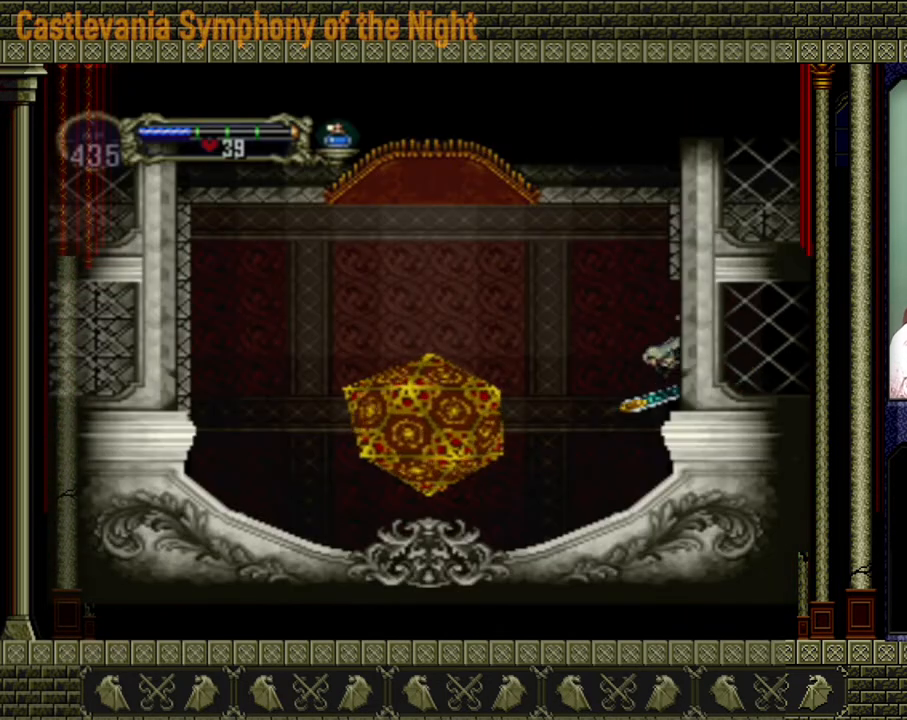
{"buttons": [], "left_stick": "left", "events": []}
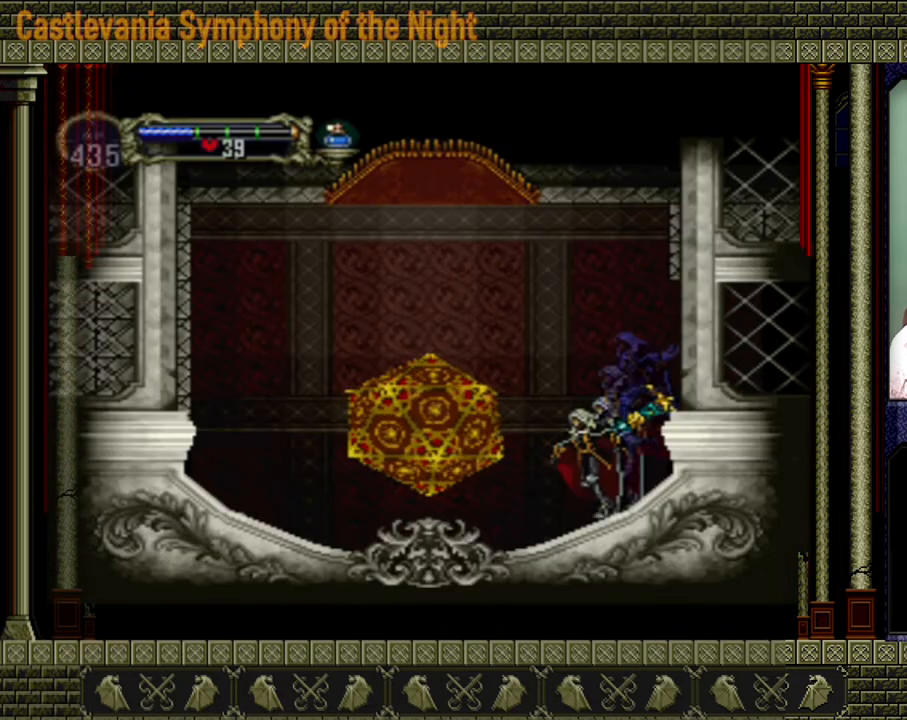
{"buttons": [], "left_stick": "up", "events": [[480, "left_stick", "up"]]}
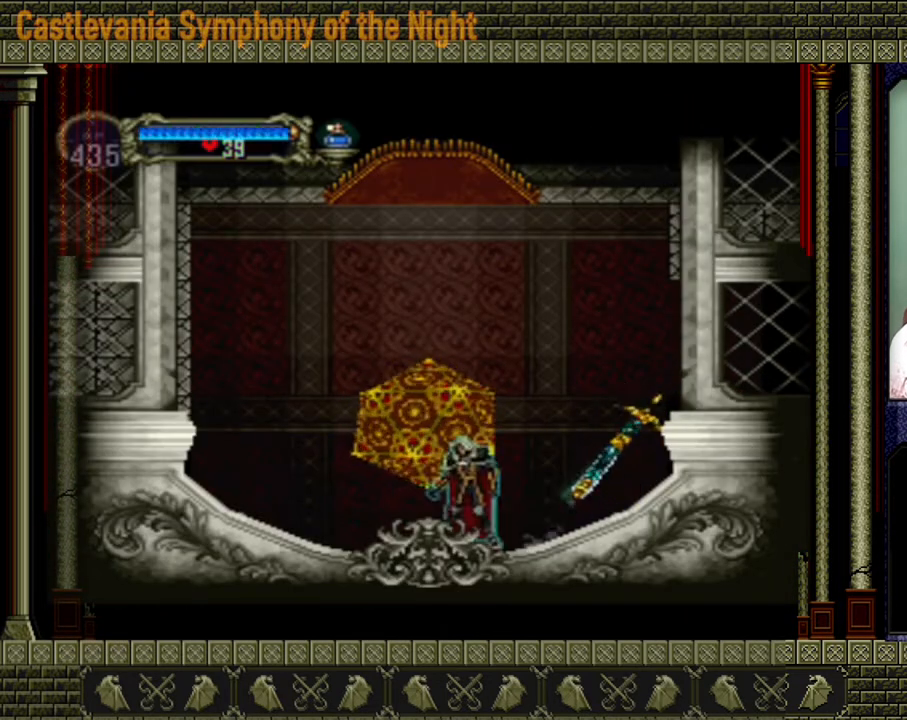
{"buttons": [], "left_stick": "center", "events": [[320, "left_stick", "center"]]}
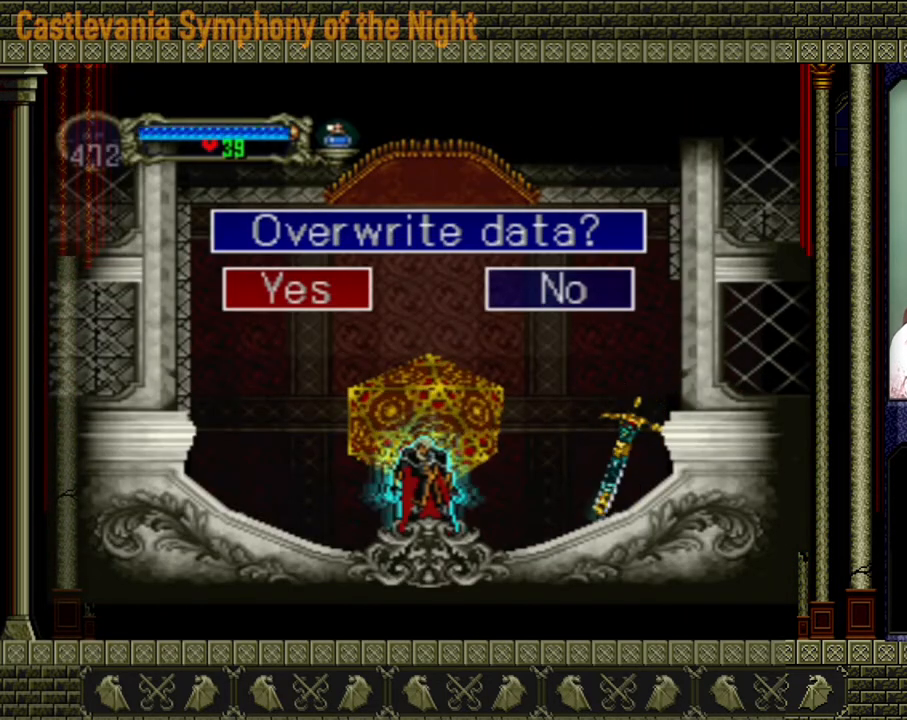
{"buttons": [], "left_stick": "center", "events": [[160, "A", "down"], [280, "A", "up"]]}